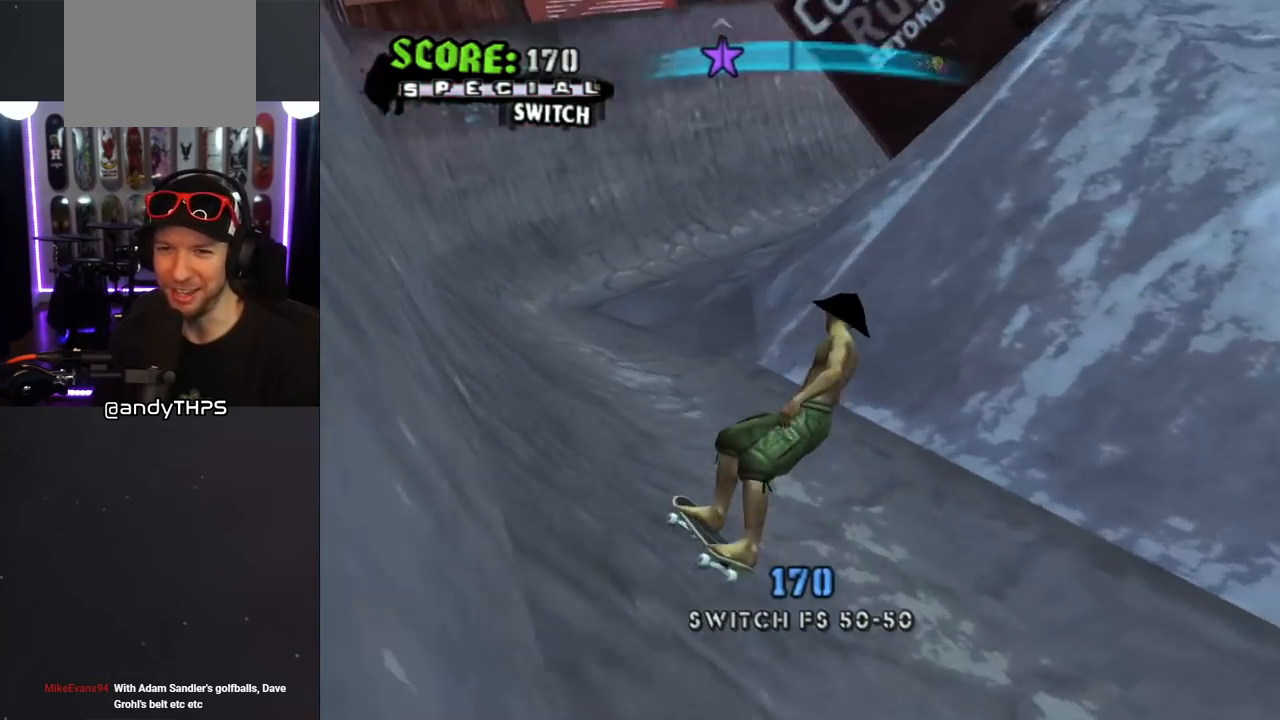
Gameplay with a controller (PlayStation layout); each line is a JSON object with the inputs held at the frame after it. "events" lists button and stick changes between this image and that frame as [ms after this image, input, new state], when the widget could be followed in between. Not read: L2 R1.
{"buttons": ["CROSS"], "left_stick": "center", "right_stick": "center", "events": [[150, "DPAD_DOWN", "up"], [167, "DPAD_RIGHT", "up"], [250, "DPAD_DOWN", "down"], [250, "DPAD_RIGHT", "down"], [417, "DPAD_DOWN", "up"], [433, "DPAD_RIGHT", "up"], [467, "CROSS", "down"]]}
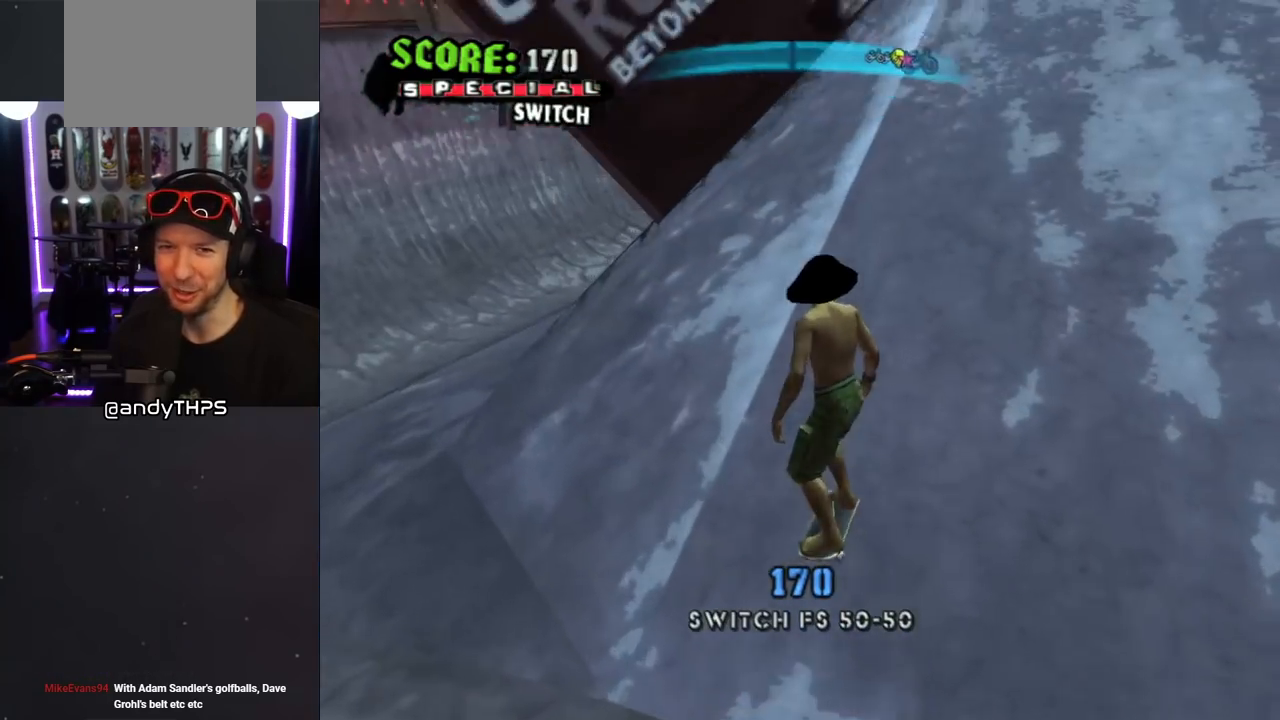
{"buttons": ["TRIANGLE"], "left_stick": "center", "right_stick": "center", "events": [[133, "DPAD_LEFT", "down"], [183, "DPAD_UP", "down"], [200, "CROSS", "up"], [233, "DPAD_UP", "up"], [250, "DPAD_LEFT", "up"], [350, "DPAD_UP", "down"], [350, "TRIANGLE", "down"], [450, "DPAD_UP", "up"]]}
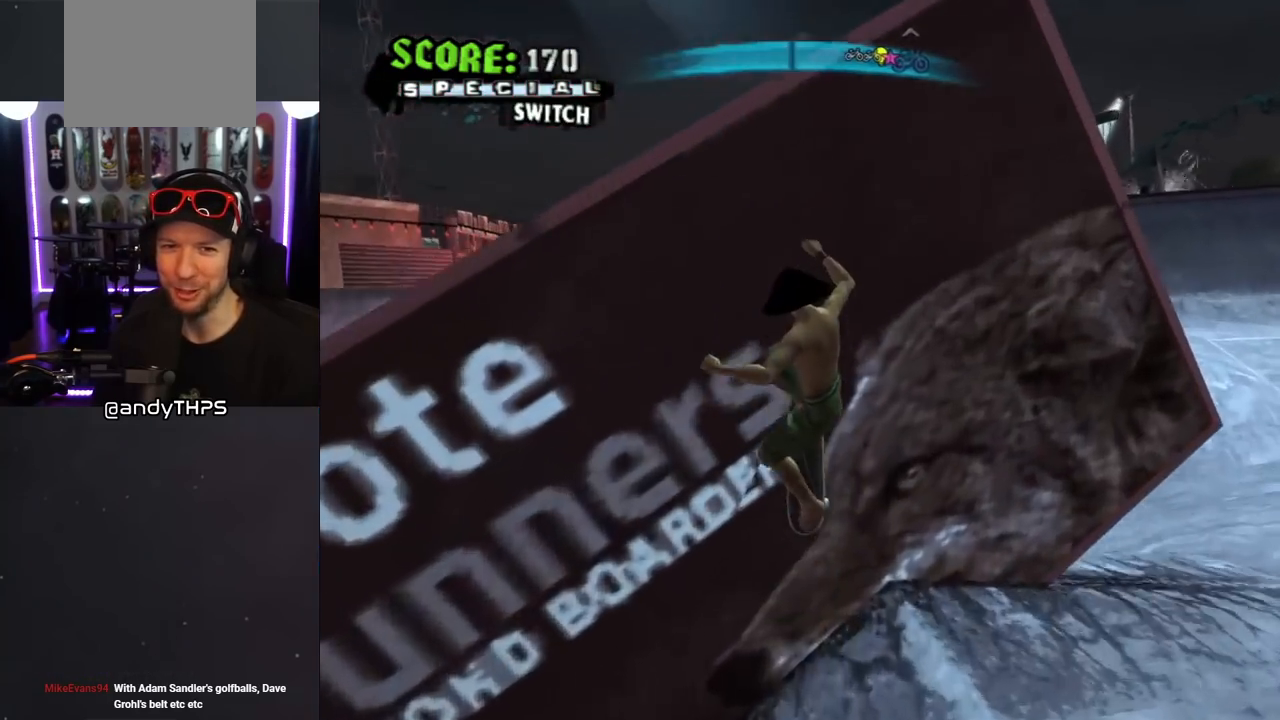
{"buttons": ["TRIANGLE"], "left_stick": "center", "right_stick": "center", "events": [[50, "DPAD_UP", "down"], [133, "DPAD_UP", "up"], [267, "CROSS", "down"], [417, "CROSS", "up"]]}
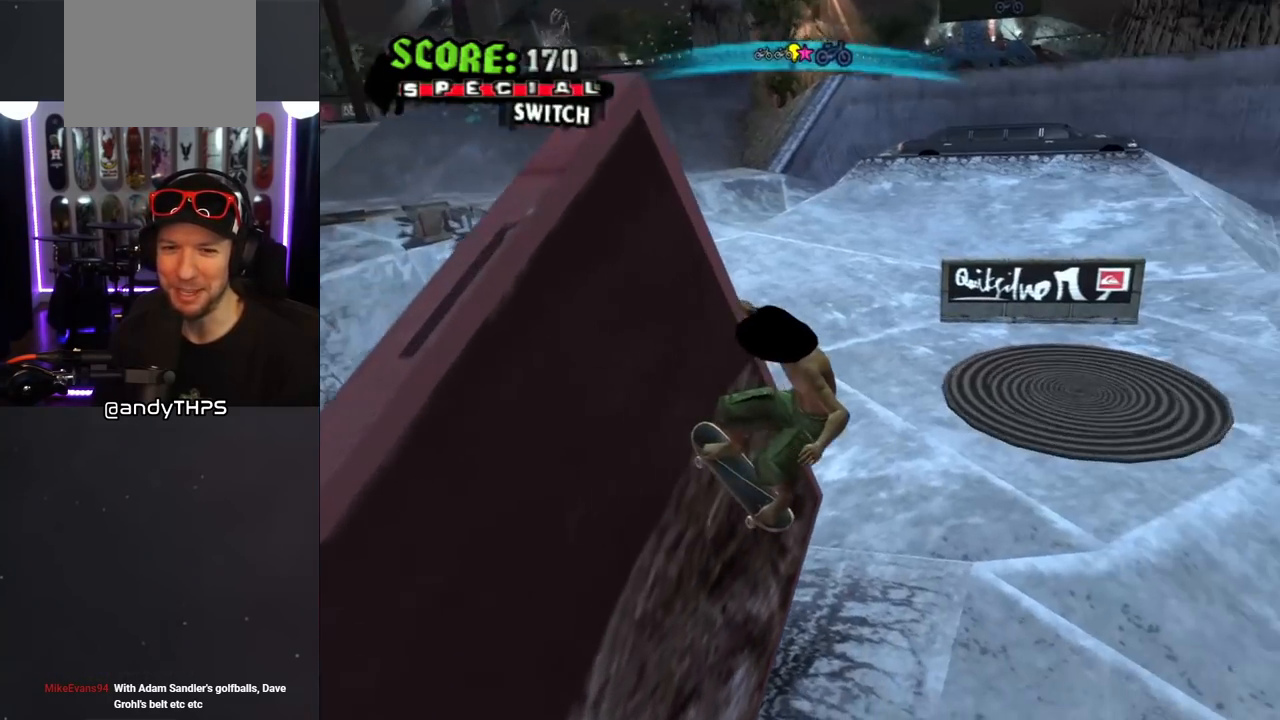
{"buttons": ["CROSS"], "left_stick": "center", "right_stick": "center", "events": [[133, "CROSS", "down"], [150, "TRIANGLE", "up"]]}
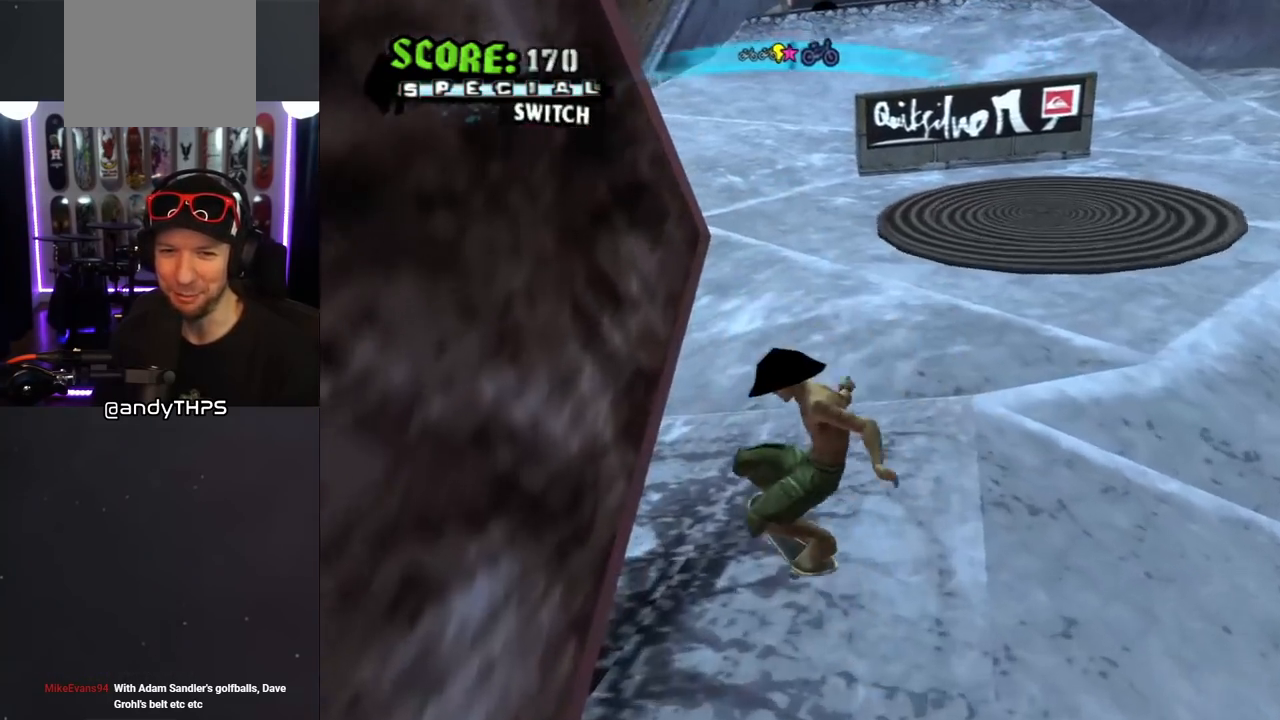
{"buttons": ["SQUARE", "L1", "DPAD_RIGHT"], "left_stick": "center", "right_stick": "center", "events": [[33, "DPAD_RIGHT", "down"], [133, "DPAD_RIGHT", "up"], [250, "DPAD_RIGHT", "down"], [383, "CROSS", "up"], [400, "L1", "down"], [433, "SQUARE", "down"]]}
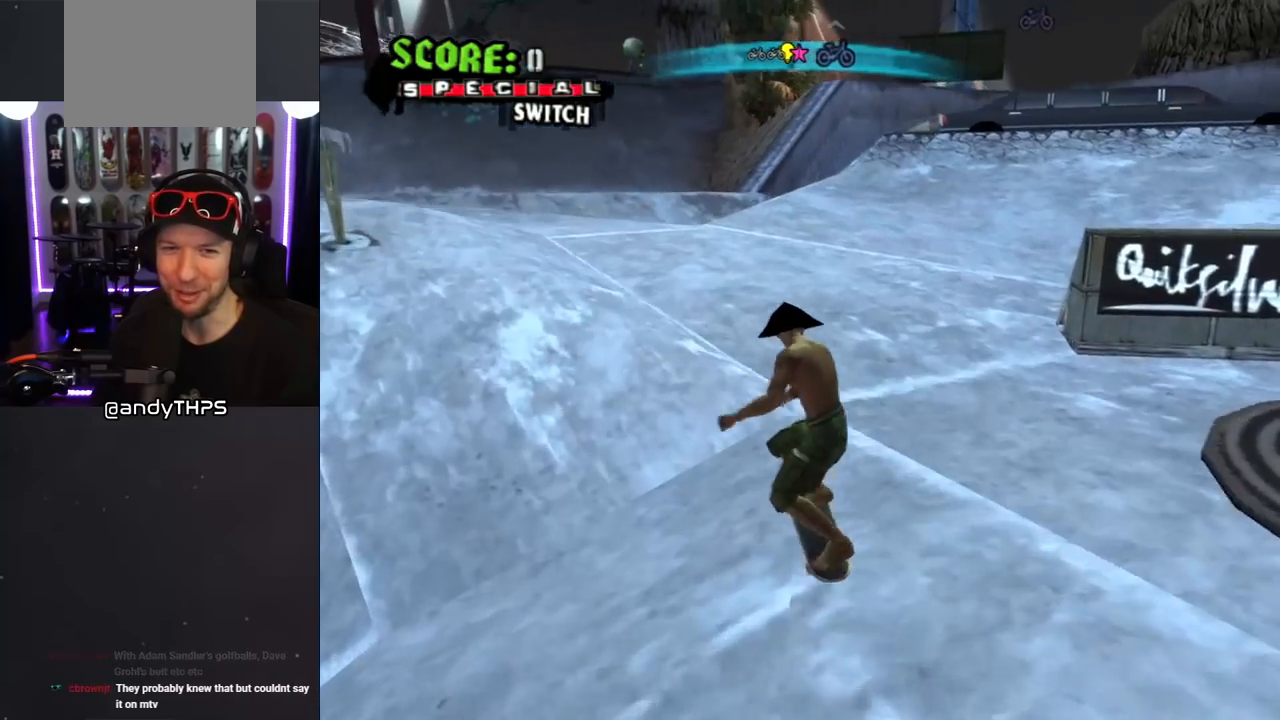
{"buttons": ["CROSS"], "left_stick": "center", "right_stick": "center", "events": [[100, "DPAD_RIGHT", "up"], [100, "SQUARE", "up"], [167, "CROSS", "down"], [333, "L1", "up"]]}
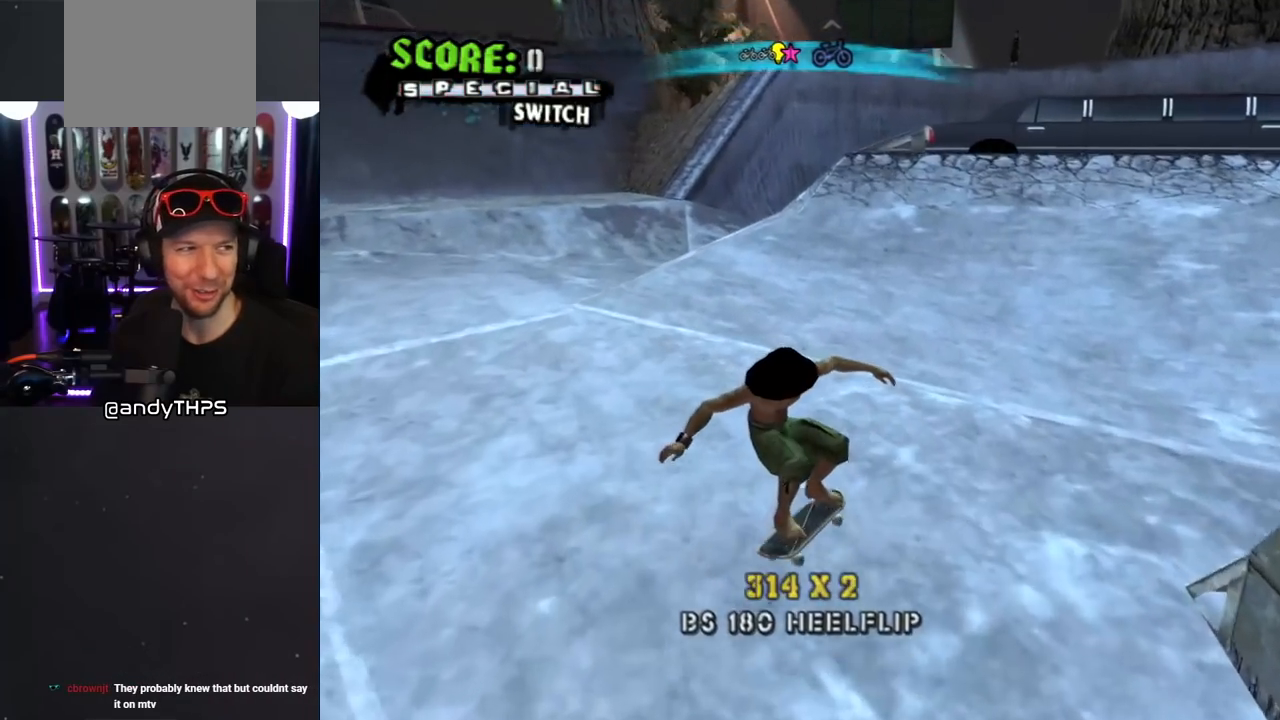
{"buttons": ["CROSS", "DPAD_UP", "DPAD_LEFT"], "left_stick": "center", "right_stick": "center", "events": [[50, "DPAD_RIGHT", "down"], [283, "DPAD_RIGHT", "up"], [433, "DPAD_UP", "down"], [467, "DPAD_LEFT", "down"]]}
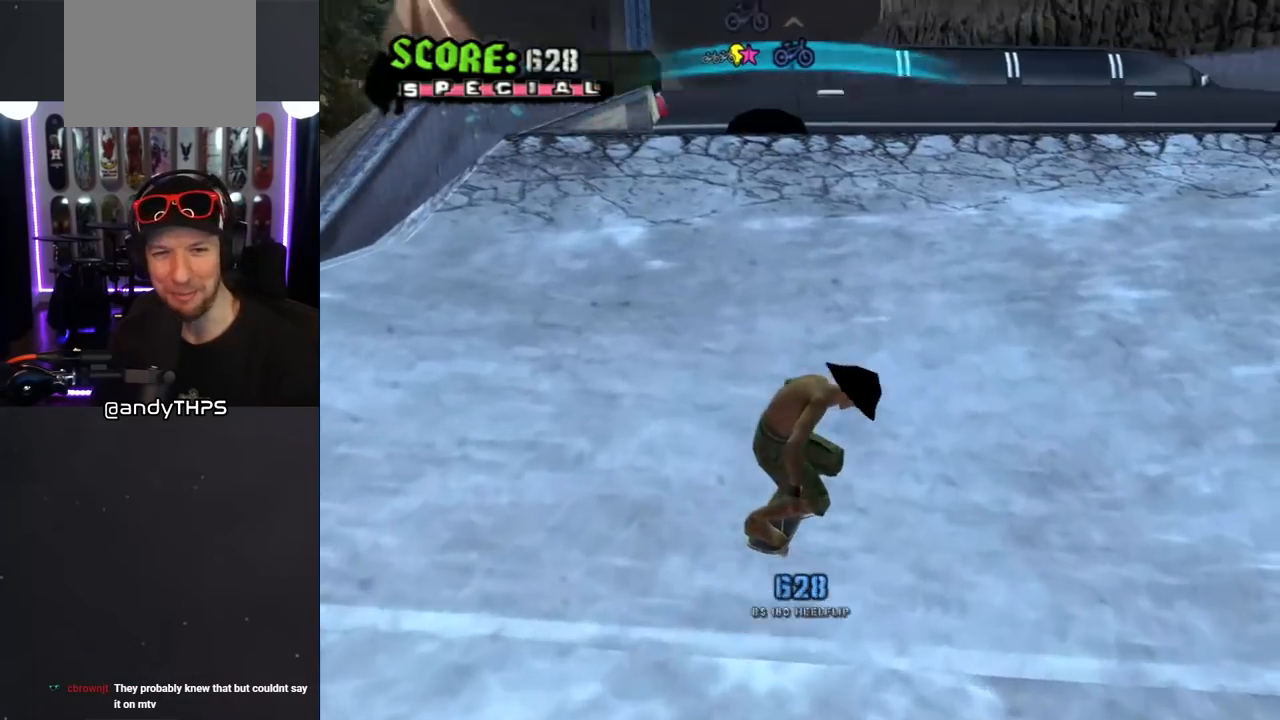
{"buttons": ["CIRCLE", "R2", "DPAD_UP", "DPAD_LEFT"], "left_stick": "center", "right_stick": "center", "events": [[150, "DPAD_UP", "up"], [167, "DPAD_LEFT", "up"], [200, "CROSS", "up"], [267, "DPAD_LEFT", "down"], [300, "CIRCLE", "down"], [367, "DPAD_UP", "down"], [500, "R2", "down"]]}
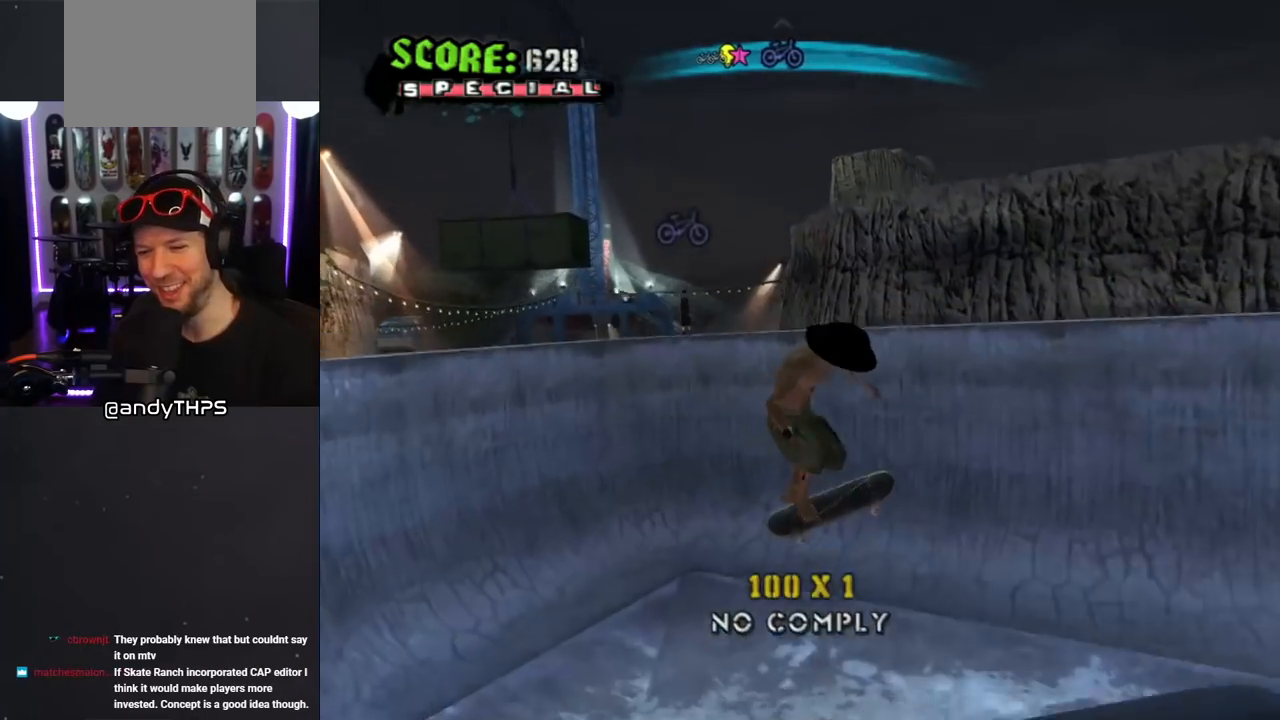
{"buttons": ["CIRCLE", "R2"], "left_stick": "center", "right_stick": "center", "events": [[317, "DPAD_LEFT", "up"], [317, "DPAD_UP", "up"]]}
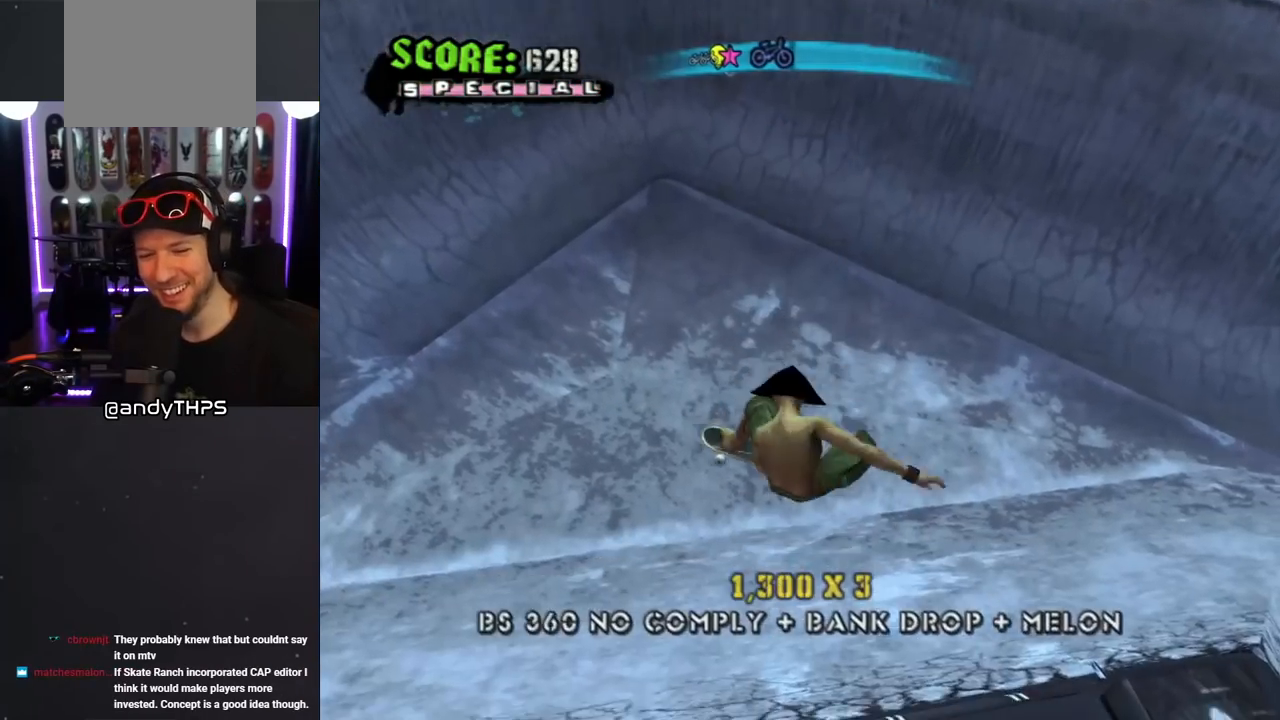
{"buttons": ["CROSS", "R2", "DPAD_RIGHT"], "left_stick": "center", "right_stick": "center", "events": [[33, "CIRCLE", "up"], [133, "DPAD_RIGHT", "down"], [133, "R2", "up"], [200, "CROSS", "down"], [417, "R2", "down"]]}
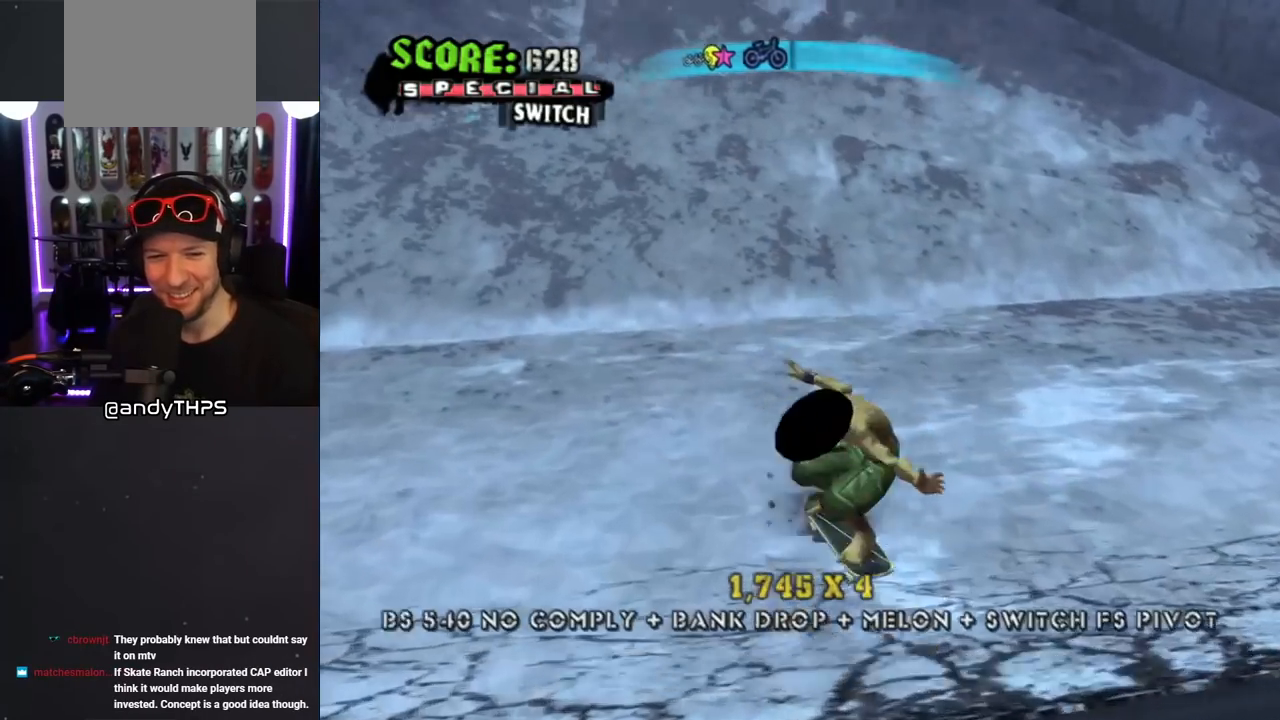
{"buttons": ["CROSS", "DPAD_RIGHT"], "left_stick": "center", "right_stick": "center", "events": [[100, "R2", "up"], [117, "DPAD_RIGHT", "up"], [350, "DPAD_RIGHT", "down"]]}
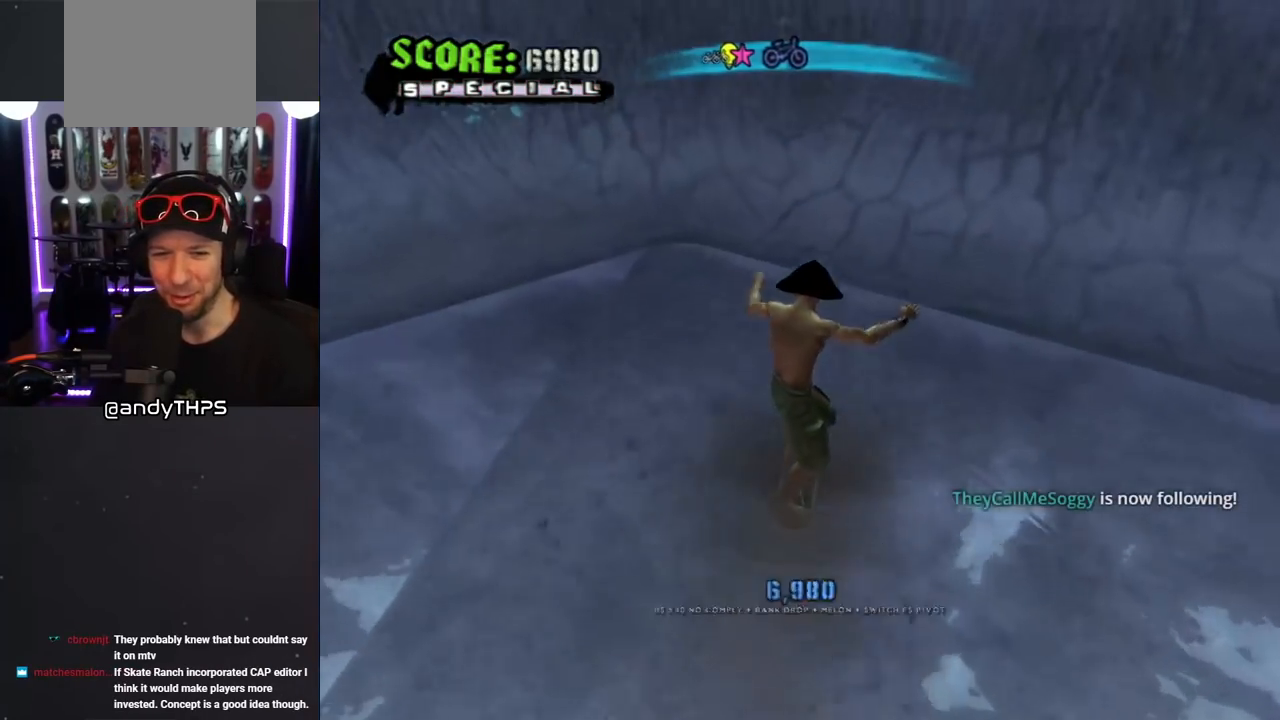
{"buttons": ["TRIANGLE"], "left_stick": "center", "right_stick": "center", "events": [[67, "DPAD_RIGHT", "up"], [250, "DPAD_LEFT", "down"], [300, "DPAD_UP", "down"], [400, "CROSS", "up"], [400, "DPAD_UP", "up"], [400, "TRIANGLE", "down"], [433, "DPAD_LEFT", "up"]]}
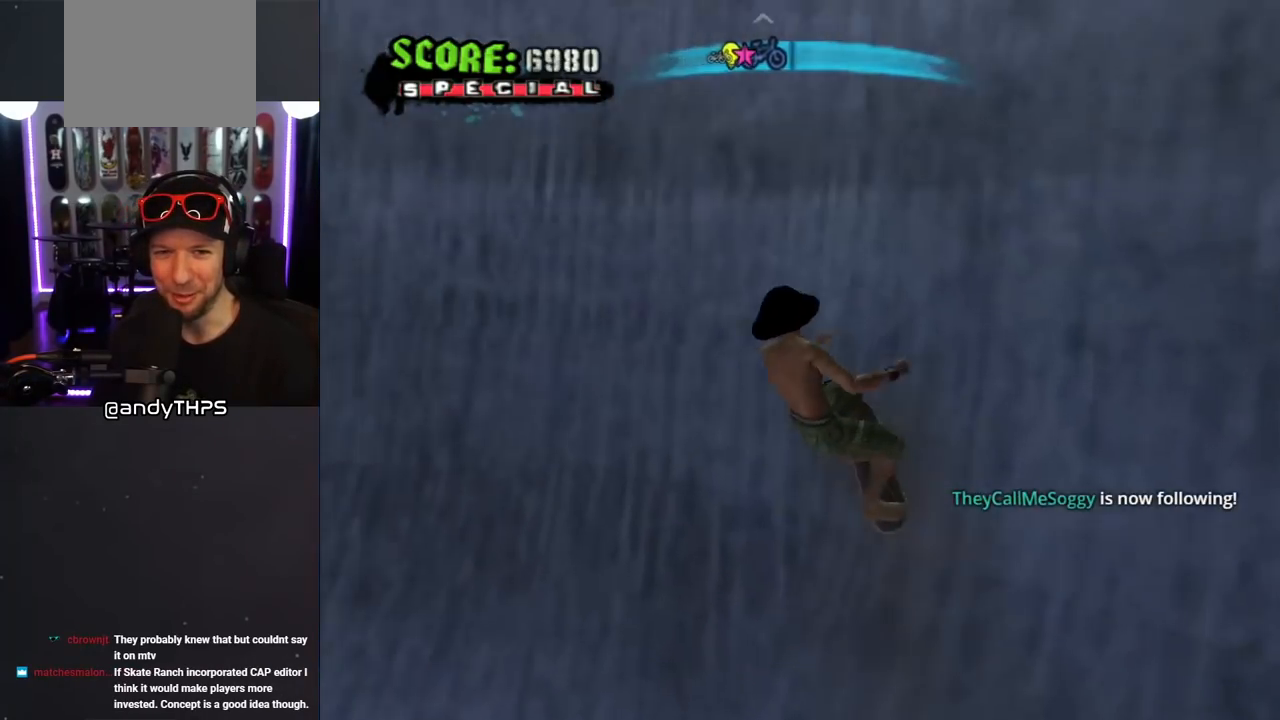
{"buttons": ["L1", "DPAD_UP", "DPAD_RIGHT"], "left_stick": "center", "right_stick": "center", "events": [[17, "DPAD_LEFT", "down"], [17, "DPAD_UP", "down"], [133, "DPAD_UP", "up"], [150, "DPAD_LEFT", "up"], [333, "CROSS", "down"], [333, "DPAD_RIGHT", "down"], [333, "DPAD_UP", "down"], [333, "TRIANGLE", "up"], [367, "L1", "down"], [450, "CROSS", "up"]]}
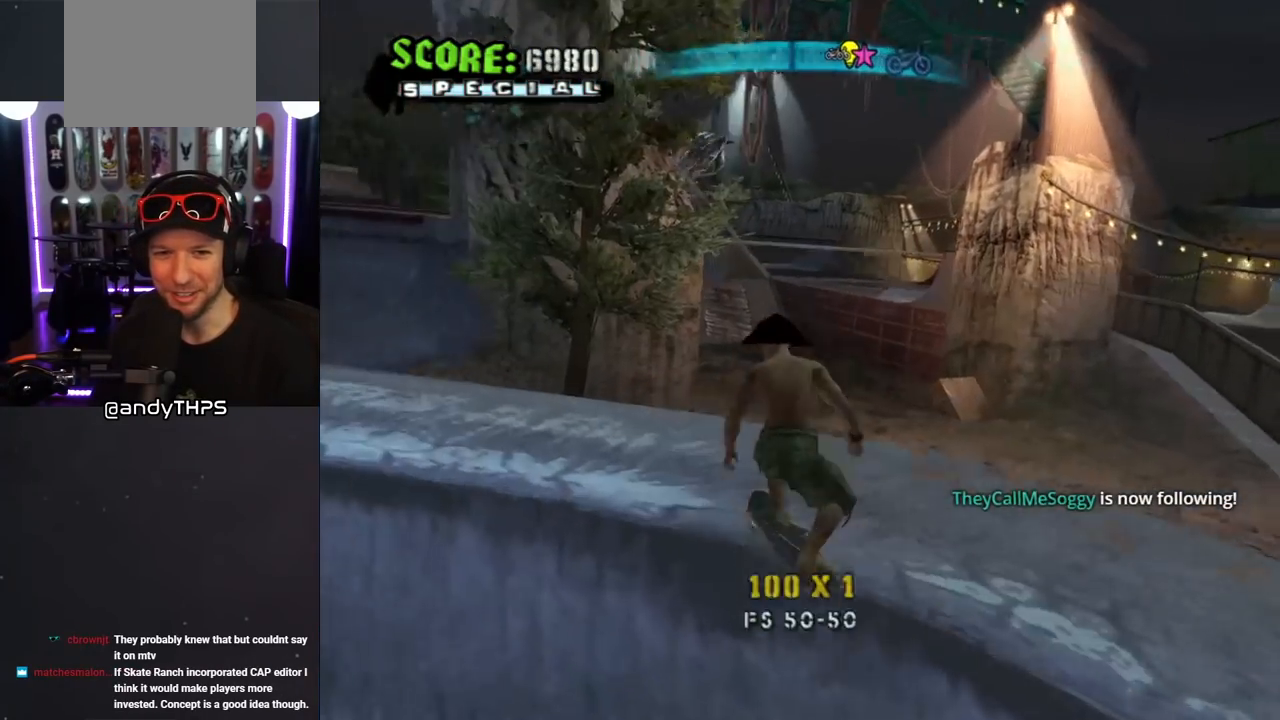
{"buttons": ["CROSS", "DPAD_DOWN"], "left_stick": "center", "right_stick": "center", "events": [[200, "DPAD_RIGHT", "up"], [200, "DPAD_UP", "up"], [250, "L1", "up"], [267, "CROSS", "down"], [267, "DPAD_DOWN", "down"], [300, "L1", "down"], [367, "DPAD_RIGHT", "down"], [417, "DPAD_RIGHT", "up"], [450, "L1", "up"]]}
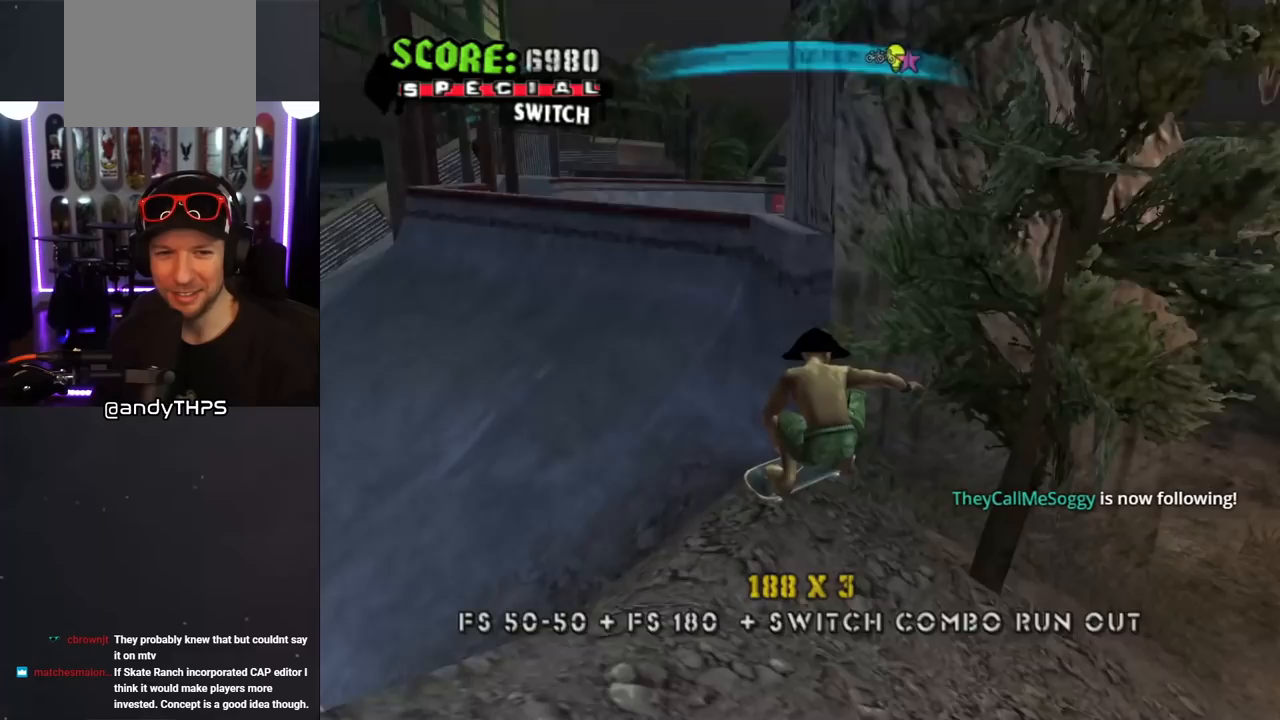
{"buttons": ["CROSS", "L1", "DPAD_RIGHT"], "left_stick": "center", "right_stick": "center", "events": [[50, "DPAD_RIGHT", "down"], [200, "DPAD_DOWN", "up"], [383, "L1", "down"], [450, "DPAD_UP", "down"], [500, "DPAD_UP", "up"]]}
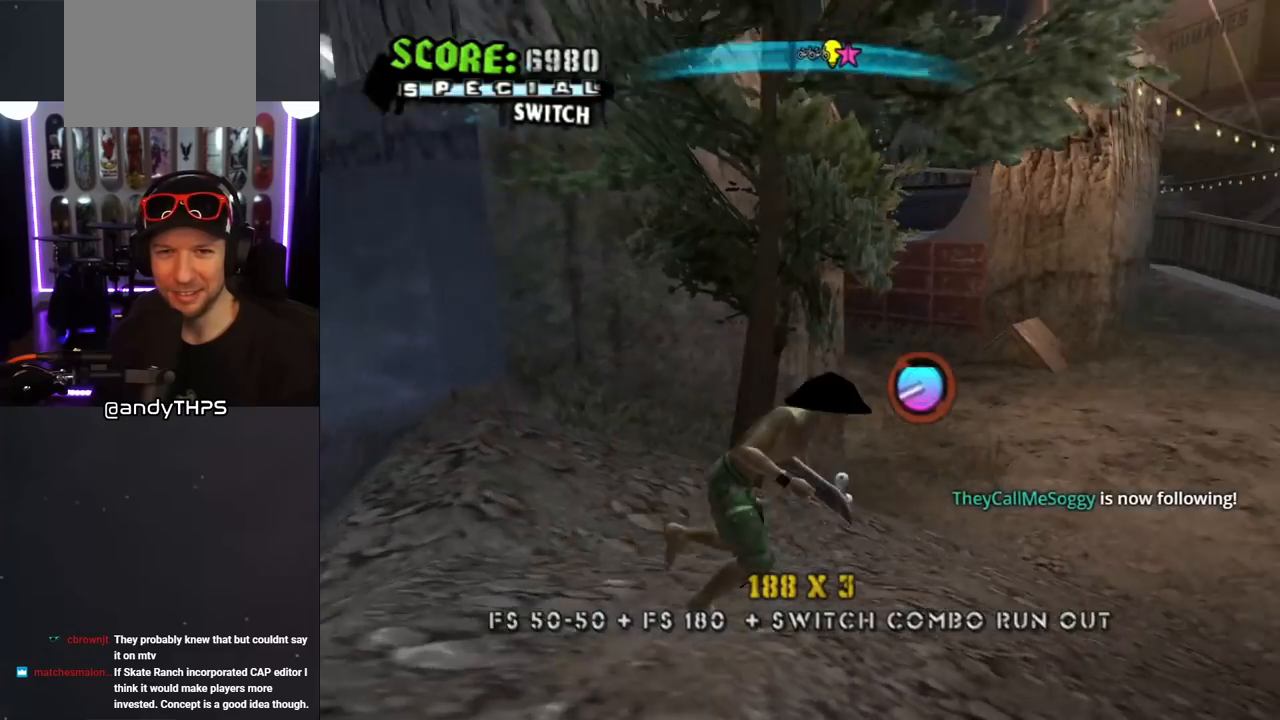
{"buttons": ["CROSS", "DPAD_DOWN", "DPAD_LEFT"], "left_stick": "center", "right_stick": "center", "events": [[50, "L1", "up"], [100, "DPAD_RIGHT", "up"], [250, "DPAD_LEFT", "down"], [267, "DPAD_UP", "down"], [400, "DPAD_UP", "up"], [433, "DPAD_DOWN", "down"]]}
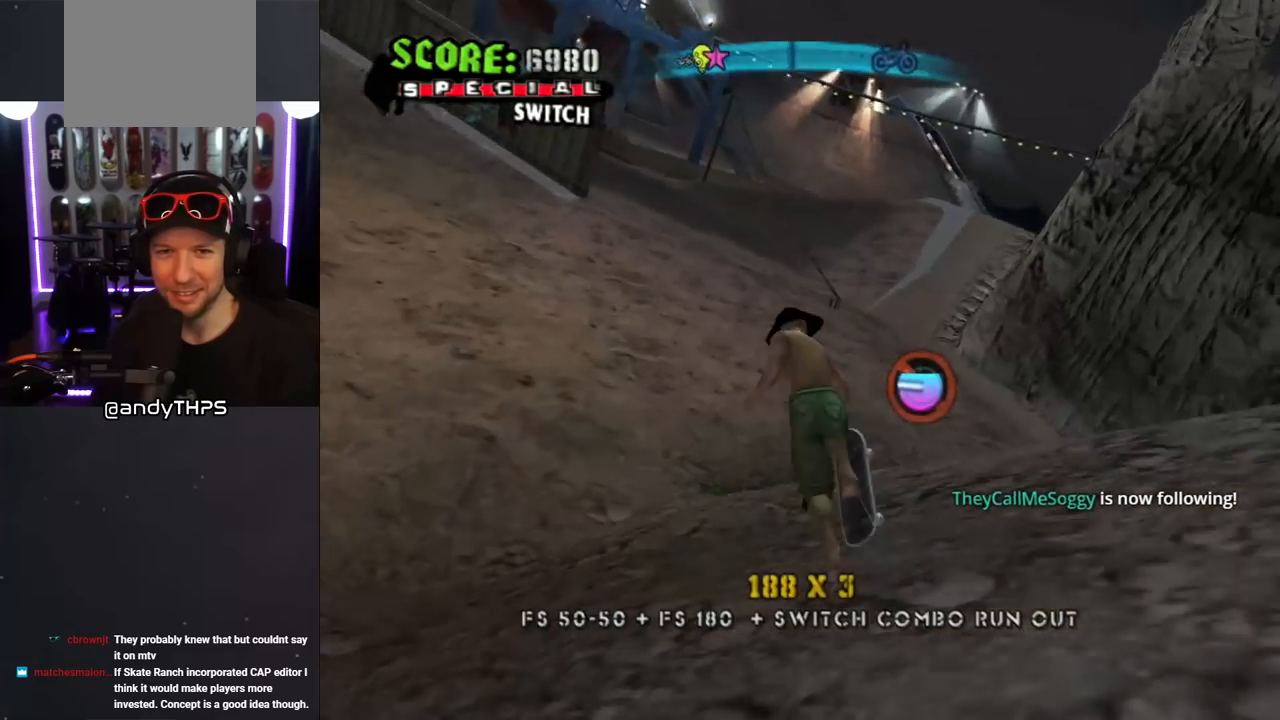
{"buttons": ["CROSS"], "left_stick": "center", "right_stick": "center", "events": [[250, "DPAD_DOWN", "up"], [333, "DPAD_LEFT", "up"]]}
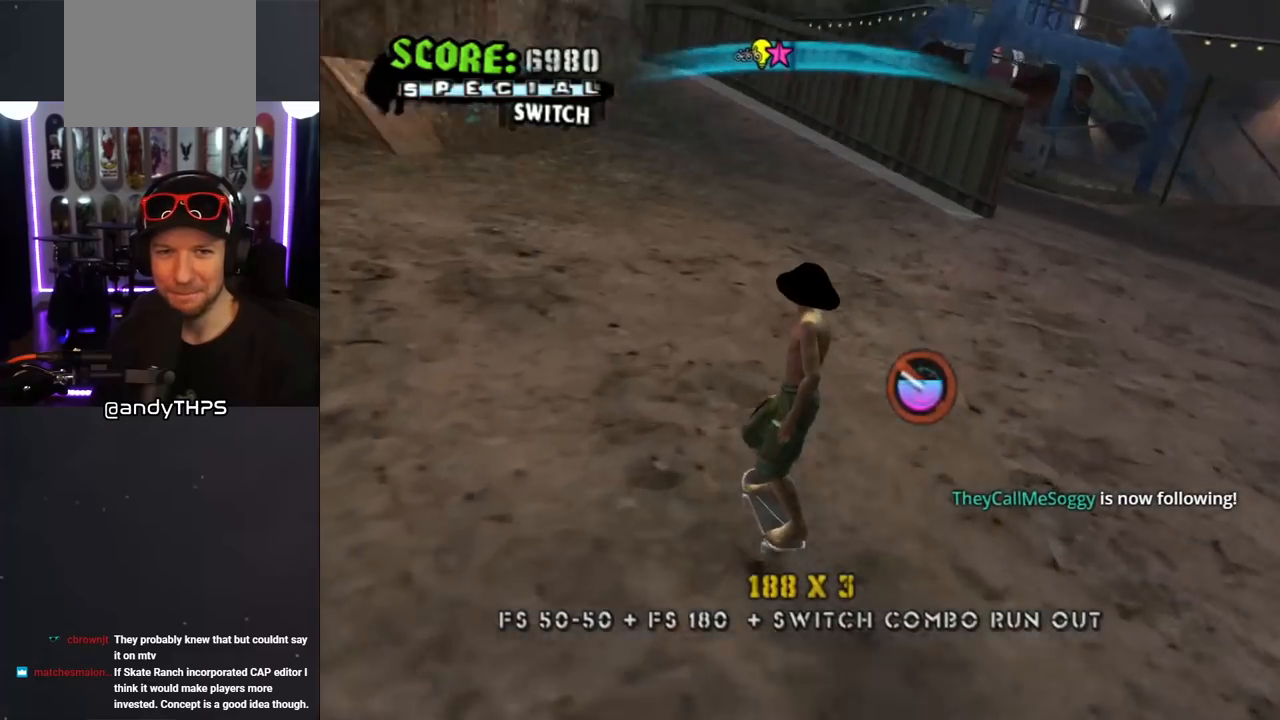
{"buttons": ["CROSS", "DPAD_RIGHT"], "left_stick": "center", "right_stick": "center", "events": [[167, "DPAD_RIGHT", "down"], [250, "DPAD_RIGHT", "up"], [500, "DPAD_RIGHT", "down"]]}
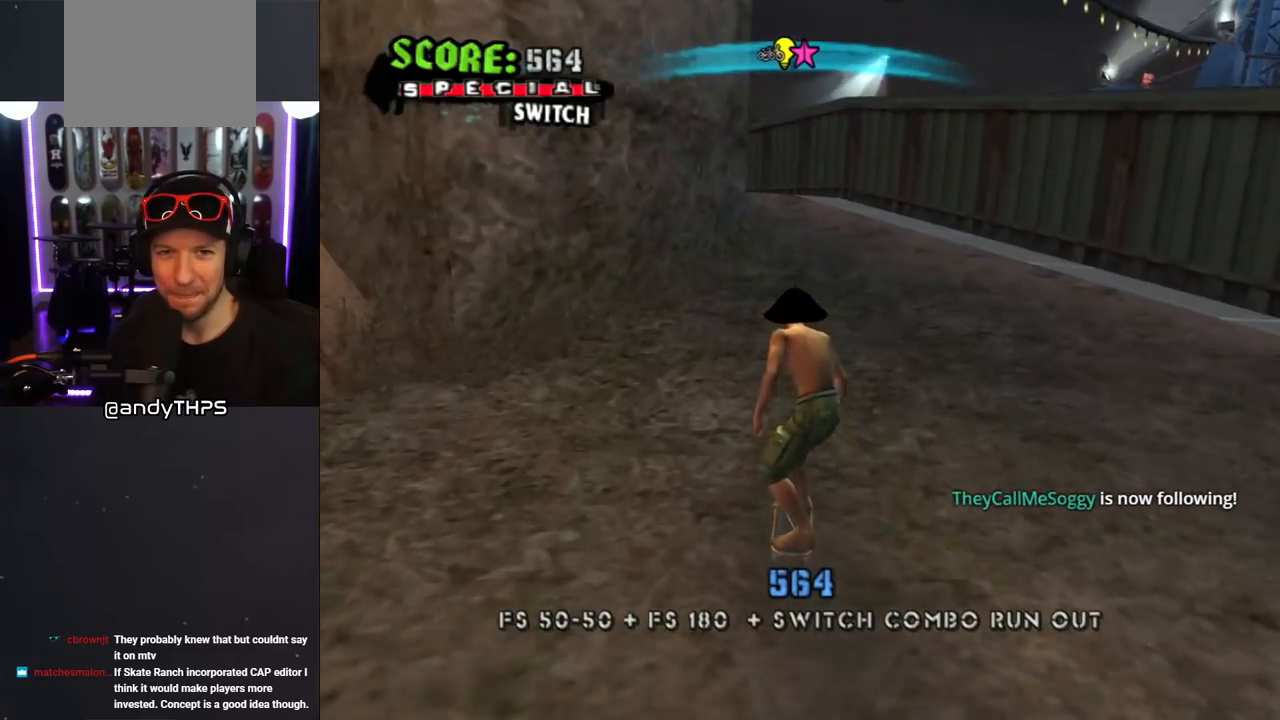
{"buttons": [], "left_stick": "center", "right_stick": "center", "events": [[117, "DPAD_RIGHT", "up"], [250, "DPAD_UP", "down"], [350, "DPAD_UP", "up"], [417, "DPAD_UP", "down"], [500, "CROSS", "up"], [500, "DPAD_UP", "up"]]}
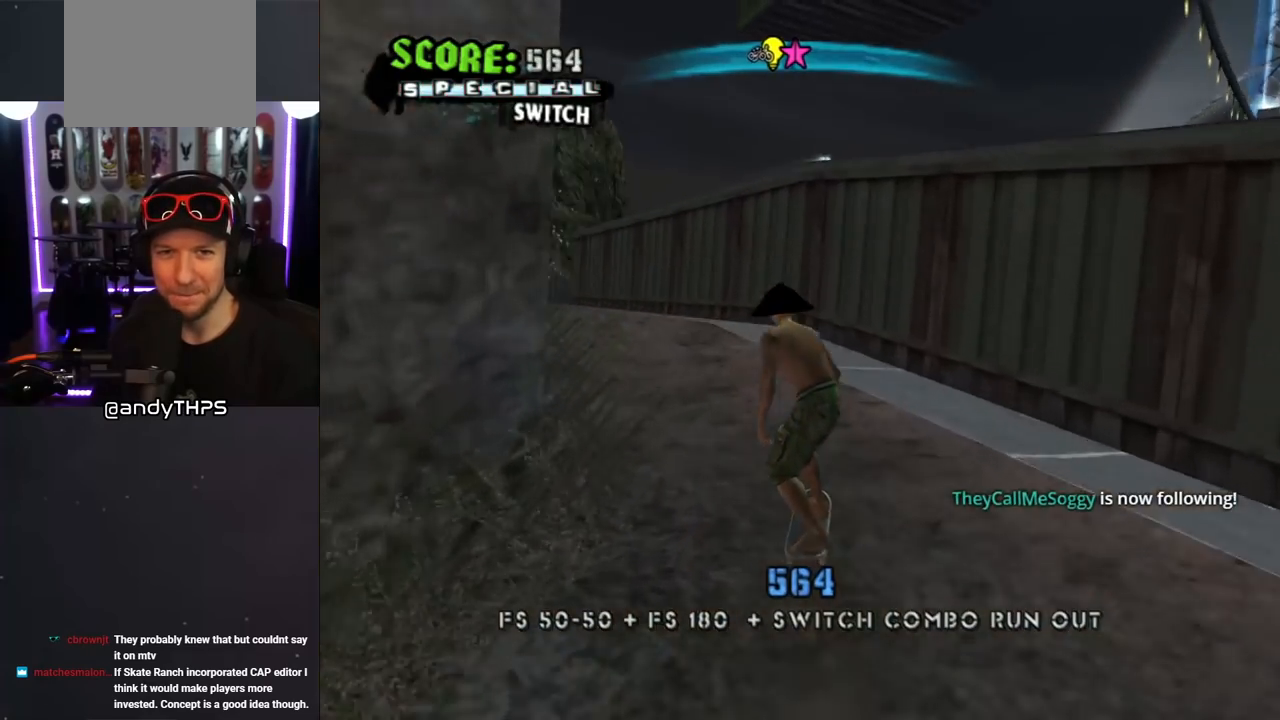
{"buttons": ["CROSS"], "left_stick": "center", "right_stick": "center", "events": [[33, "TRIANGLE", "down"], [50, "DPAD_UP", "down"], [150, "DPAD_UP", "up"], [183, "DPAD_UP", "down"], [283, "DPAD_UP", "up"], [300, "DPAD_UP", "down"], [433, "DPAD_UP", "up"], [500, "CROSS", "down"], [500, "TRIANGLE", "up"]]}
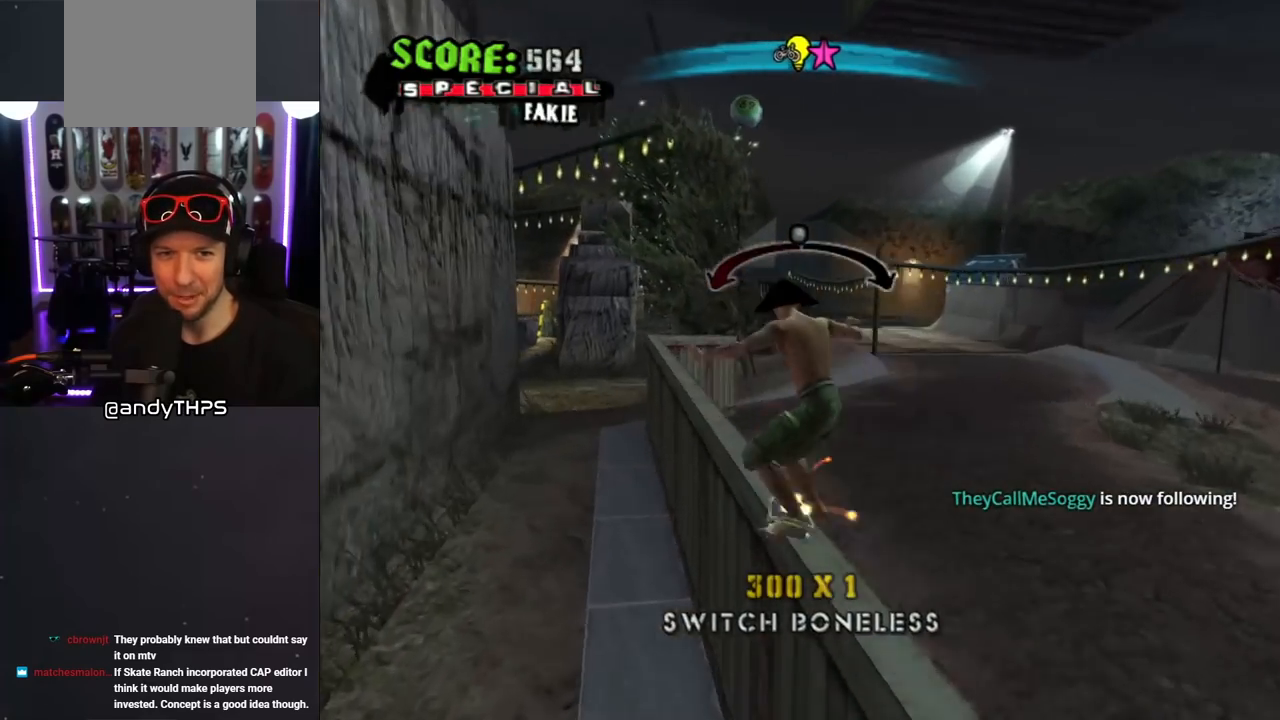
{"buttons": ["SQUARE", "L1", "DPAD_UP", "DPAD_RIGHT"], "left_stick": "center", "right_stick": "center", "events": [[200, "DPAD_RIGHT", "down"], [200, "DPAD_UP", "down"], [250, "L1", "down"], [250, "SQUARE", "down"], [267, "CROSS", "up"], [400, "SQUARE", "up"], [433, "SQUARE", "down"]]}
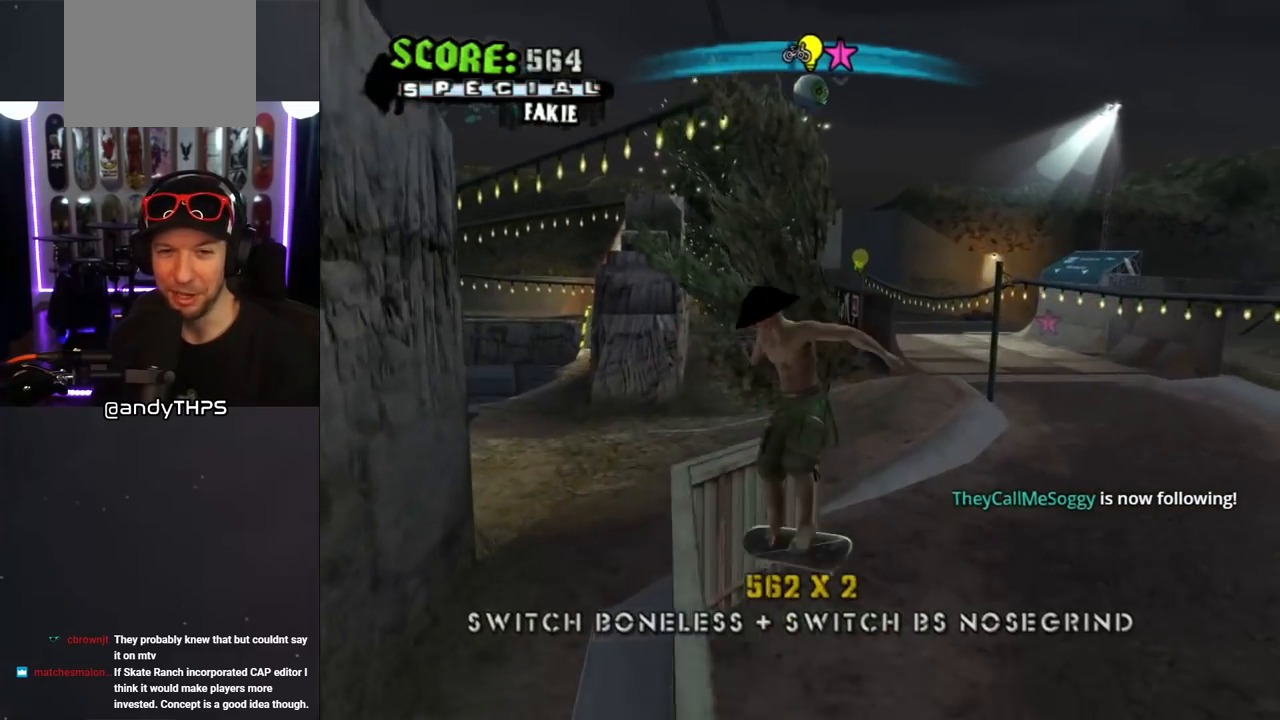
{"buttons": [], "left_stick": "center", "right_stick": "center", "events": [[67, "DPAD_RIGHT", "up"], [67, "DPAD_UP", "up"], [100, "SQUARE", "up"], [217, "L1", "up"]]}
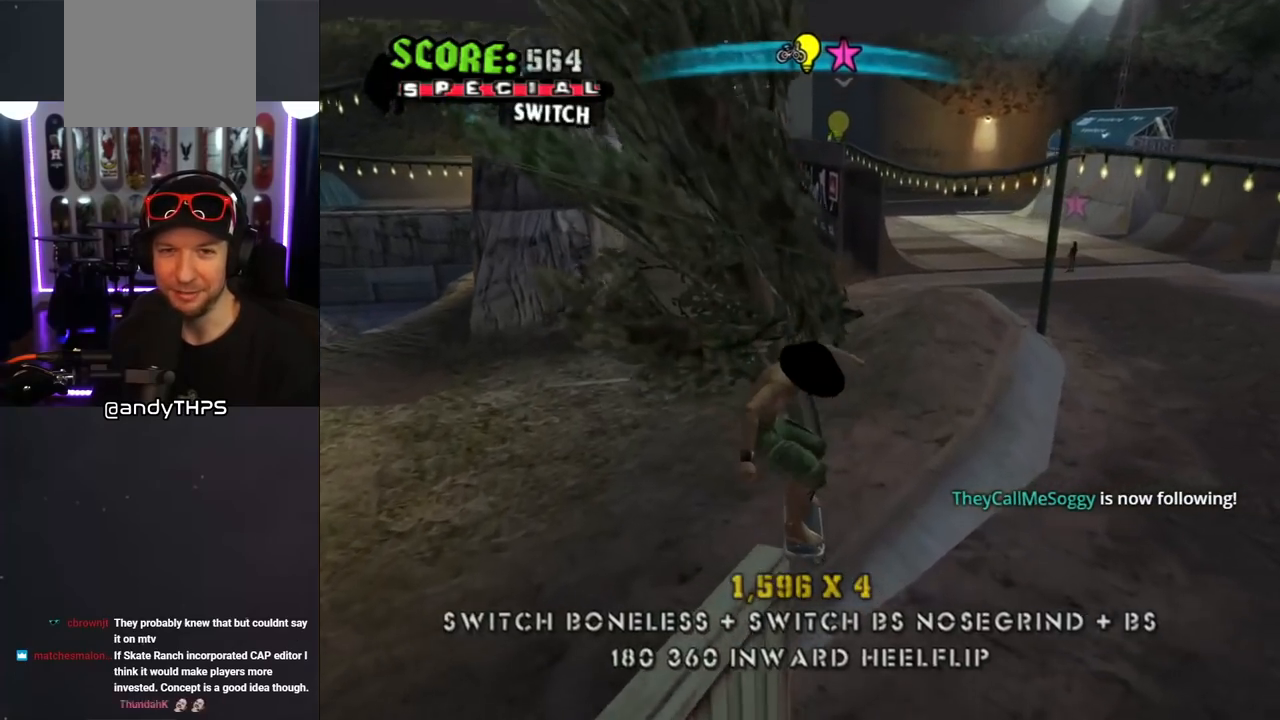
{"buttons": ["CROSS", "DPAD_DOWN", "DPAD_RIGHT"], "left_stick": "center", "right_stick": "center", "events": [[83, "CROSS", "down"], [333, "DPAD_RIGHT", "down"], [450, "DPAD_DOWN", "down"]]}
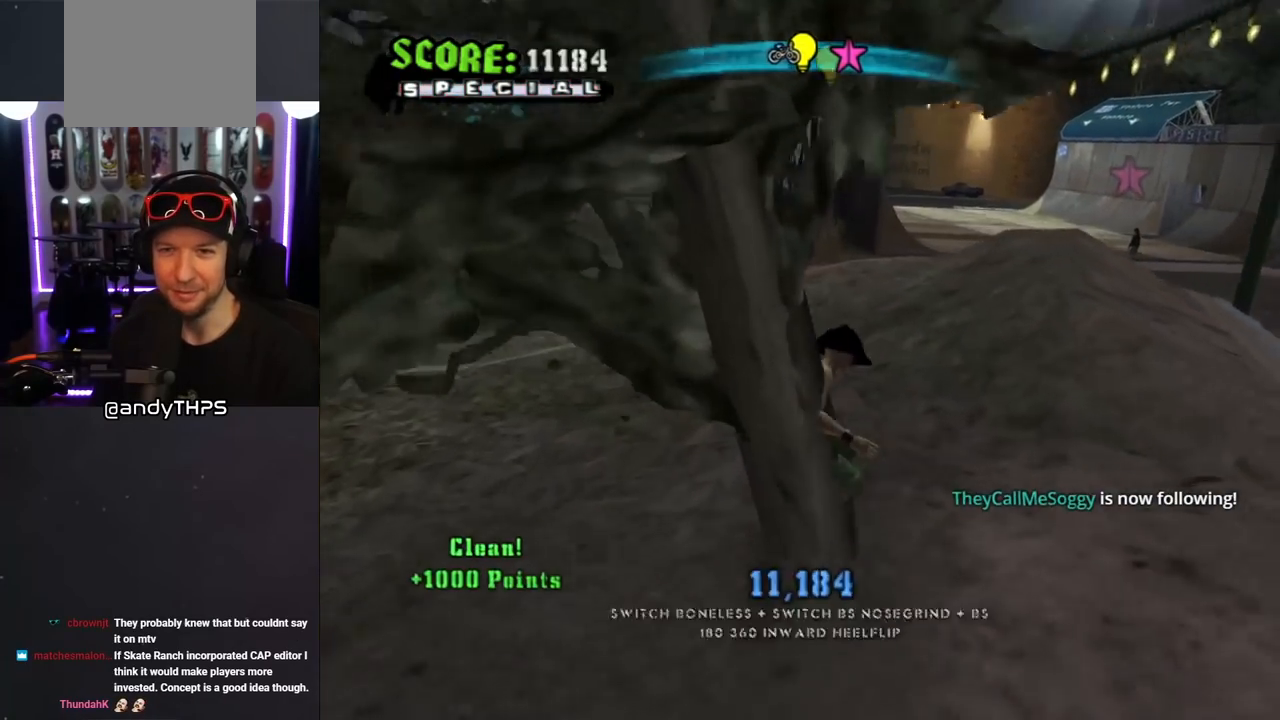
{"buttons": [], "left_stick": "center", "right_stick": "center", "events": [[33, "DPAD_DOWN", "up"], [33, "DPAD_RIGHT", "up"], [317, "CROSS", "up"]]}
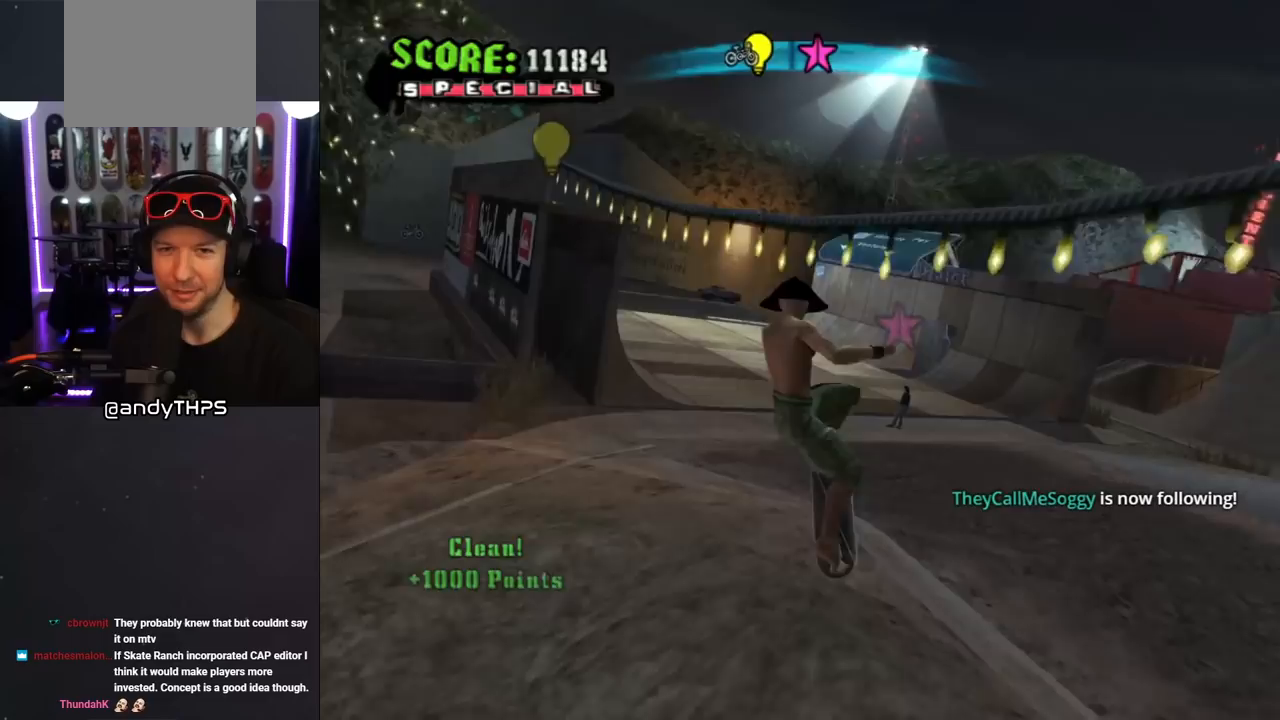
{"buttons": [], "left_stick": "center", "right_stick": "center", "events": []}
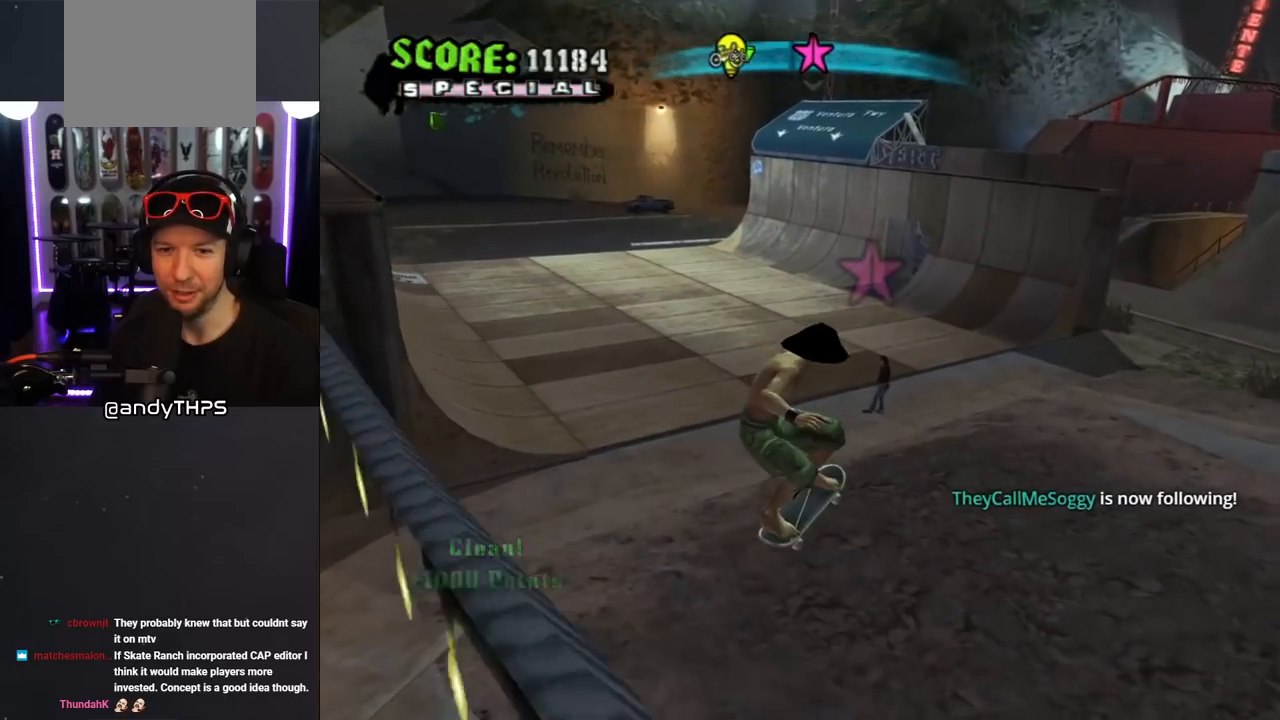
{"buttons": ["DPAD_LEFT"], "left_stick": "center", "right_stick": "center", "events": [[450, "DPAD_LEFT", "down"]]}
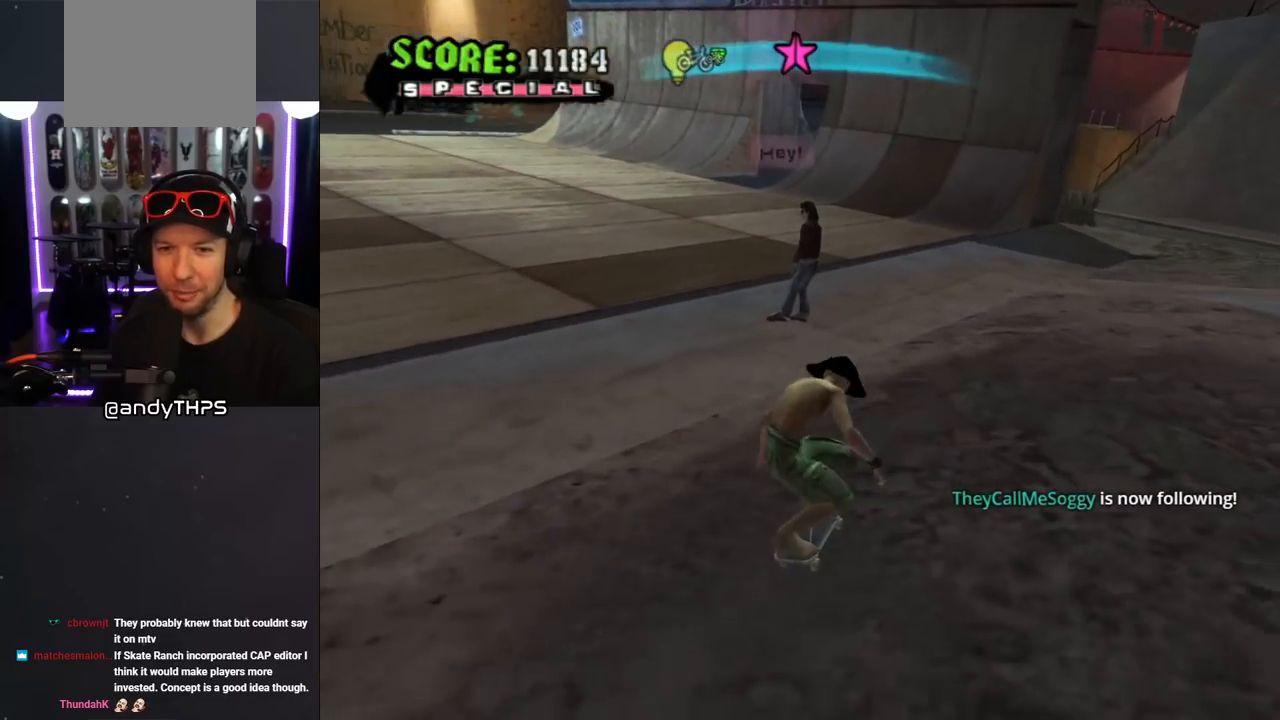
{"buttons": [], "left_stick": "center", "right_stick": "center", "events": [[233, "DPAD_LEFT", "up"], [283, "CIRCLE", "down"], [400, "CIRCLE", "up"]]}